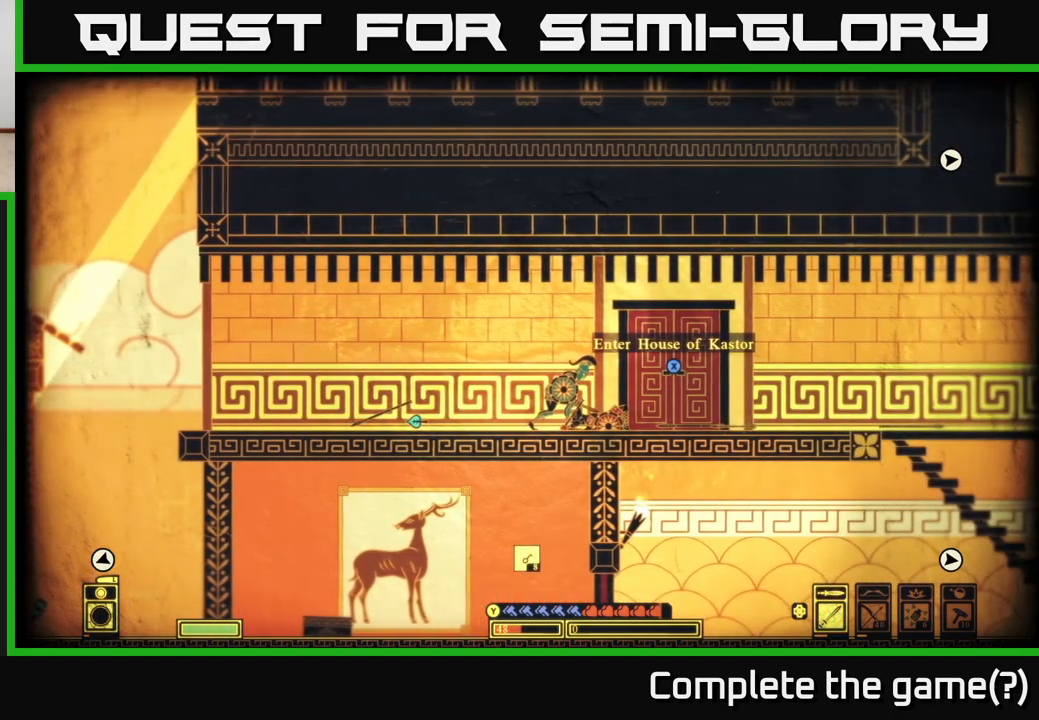
Gameplay with a controller (Xbox layout); each line is a JSON object with the inputs held at the frame after it. "events" lists button and stick changes between this image and that frame as [ms after this image, input, new state], when the widget could be followed in between.
{"buttons": [], "left_stick": "right", "right_stick": "center", "events": [[400, "left_stick", "right"]]}
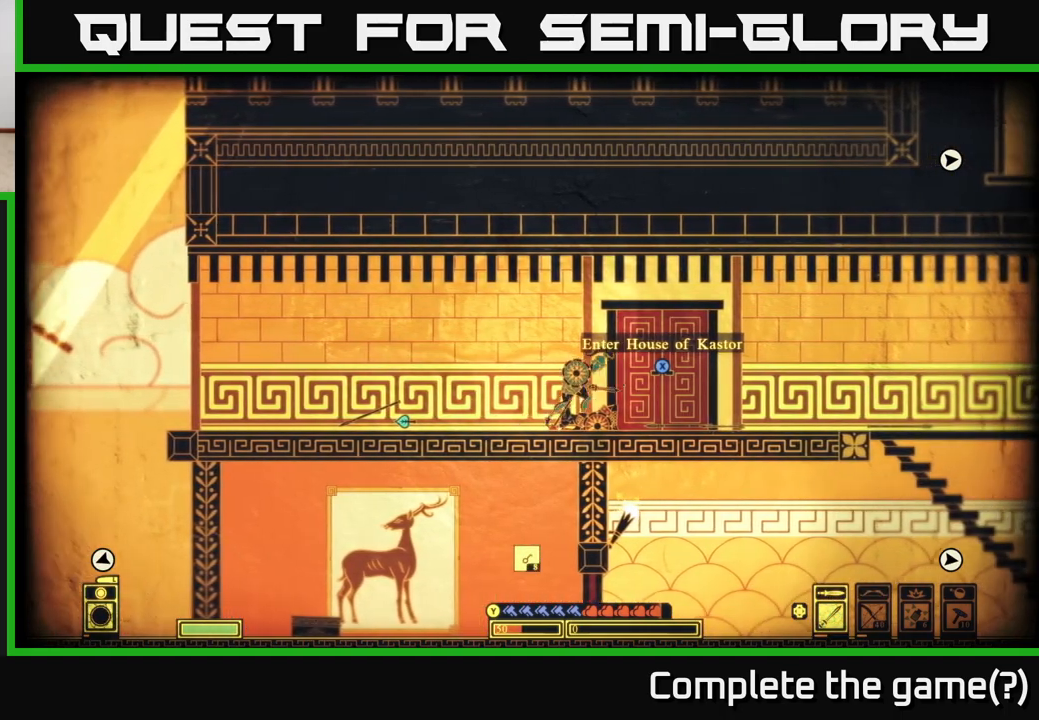
{"buttons": [], "left_stick": "center", "right_stick": "center", "events": [[50, "left_stick", "center"]]}
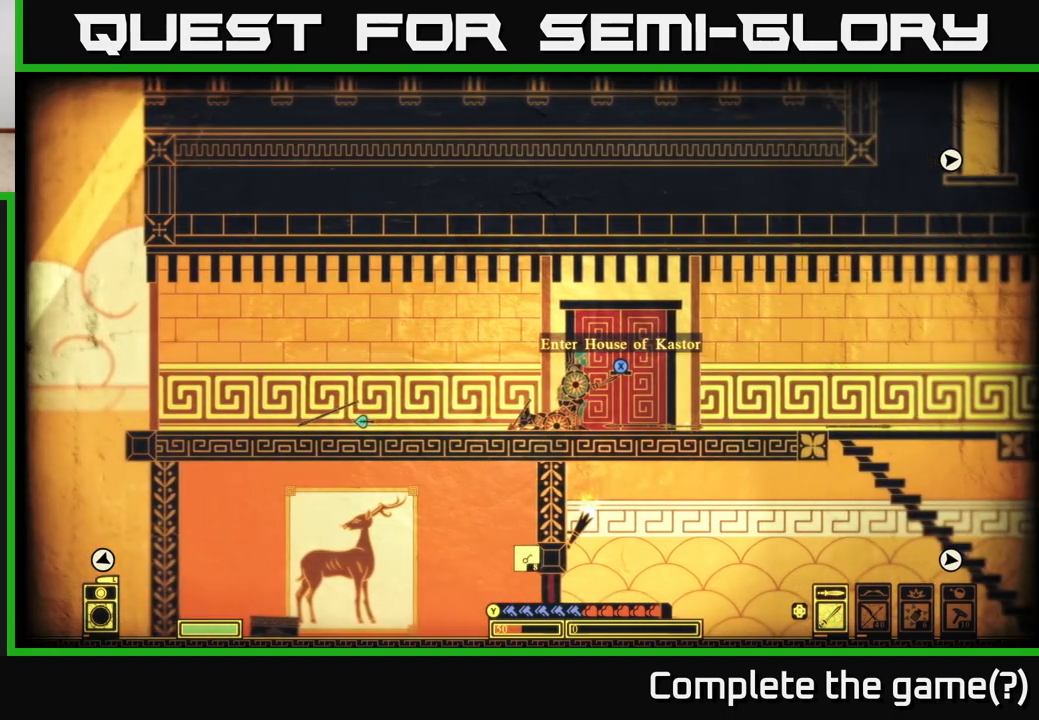
{"buttons": [], "left_stick": "center", "right_stick": "center", "events": []}
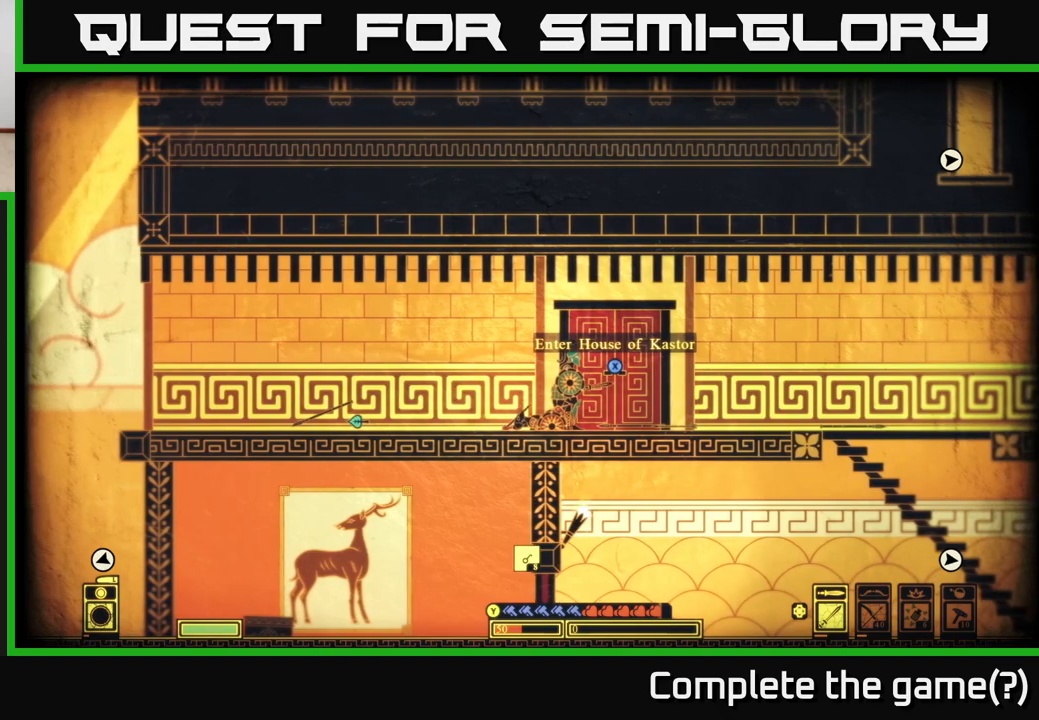
{"buttons": [], "left_stick": "right", "right_stick": "center", "events": [[367, "left_stick", "right"]]}
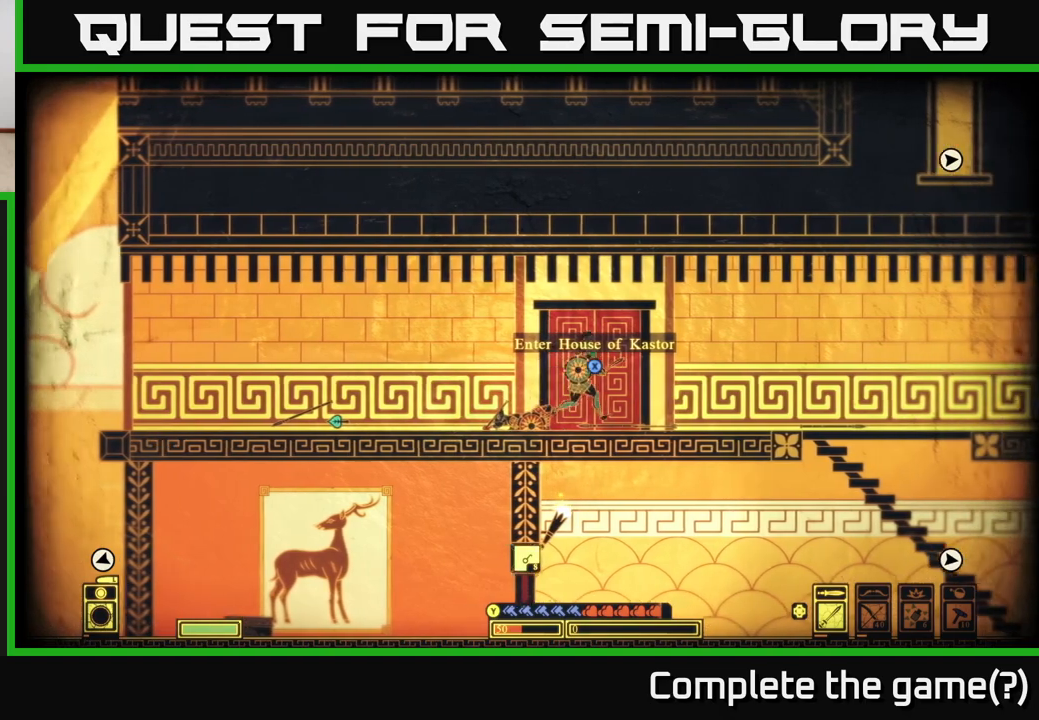
{"buttons": [], "left_stick": "left", "right_stick": "center", "events": [[417, "left_stick", "left"]]}
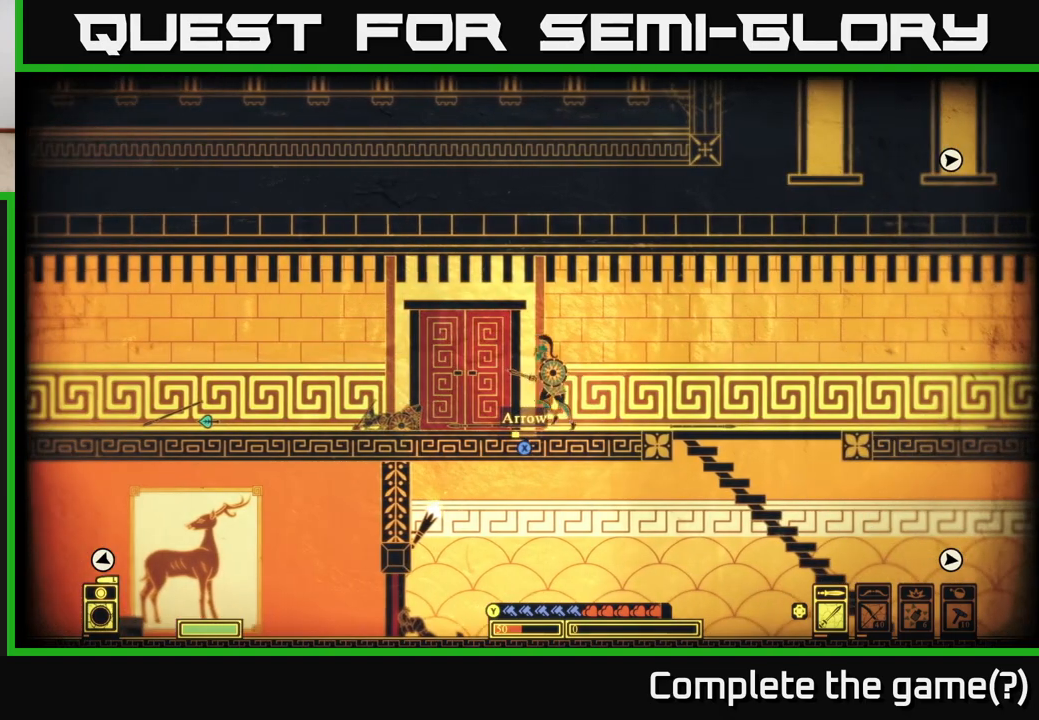
{"buttons": [], "left_stick": "center", "right_stick": "center", "events": [[67, "left_stick", "center"], [67, "right_stick", "right"], [233, "right_stick", "center"]]}
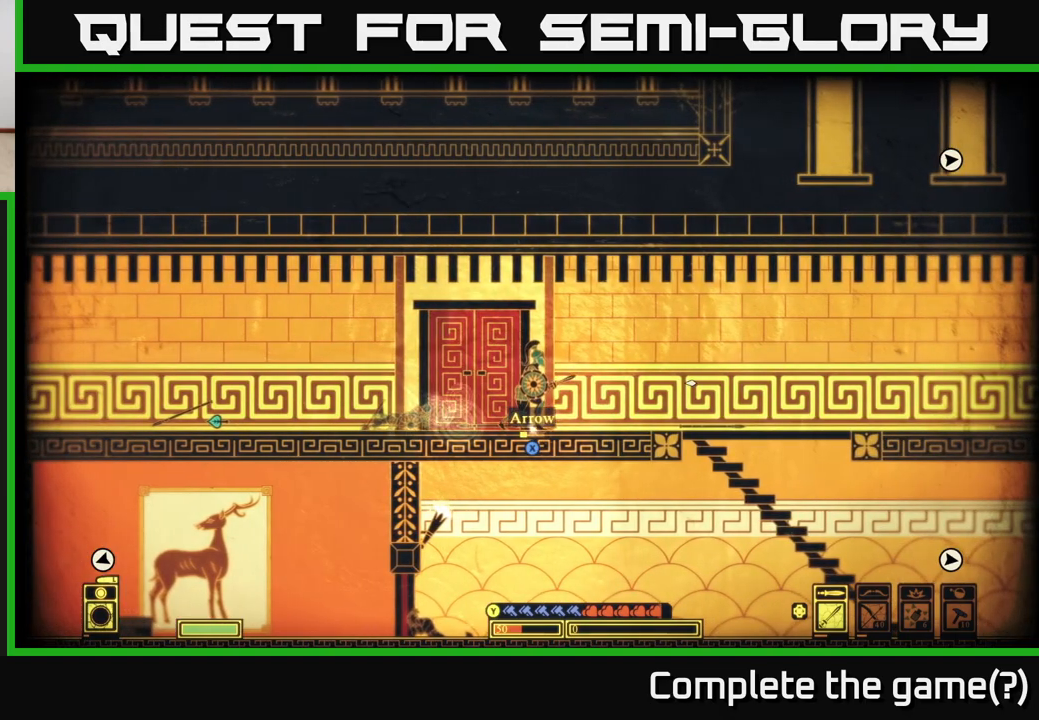
{"buttons": [], "left_stick": "center", "right_stick": "center", "events": []}
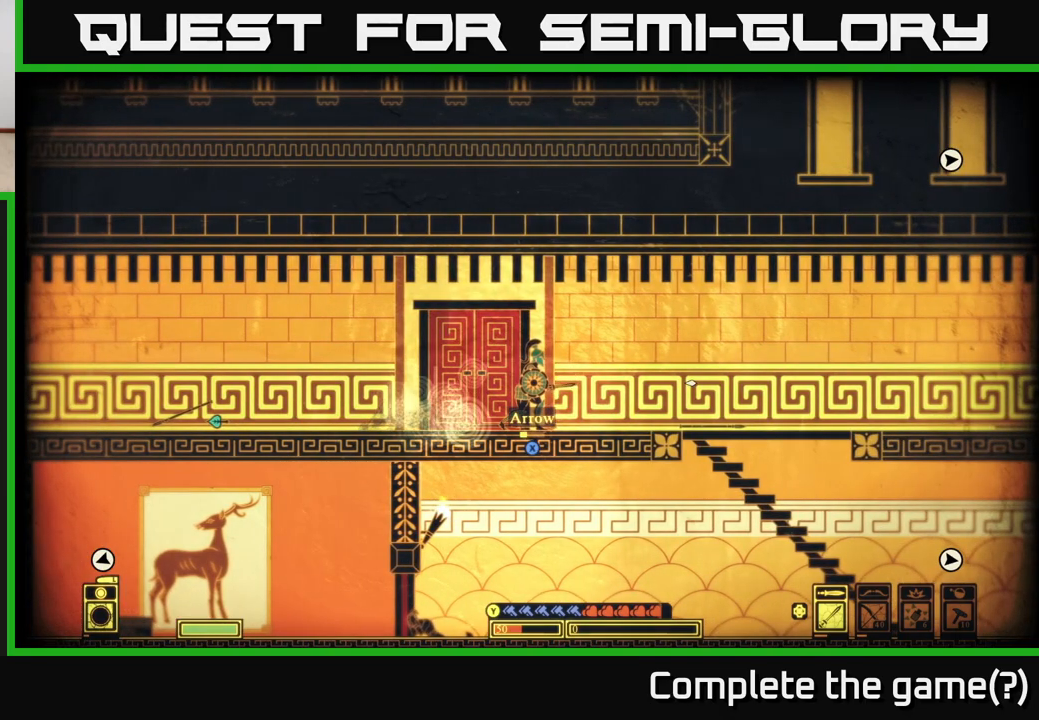
{"buttons": [], "left_stick": "center", "right_stick": "center", "events": []}
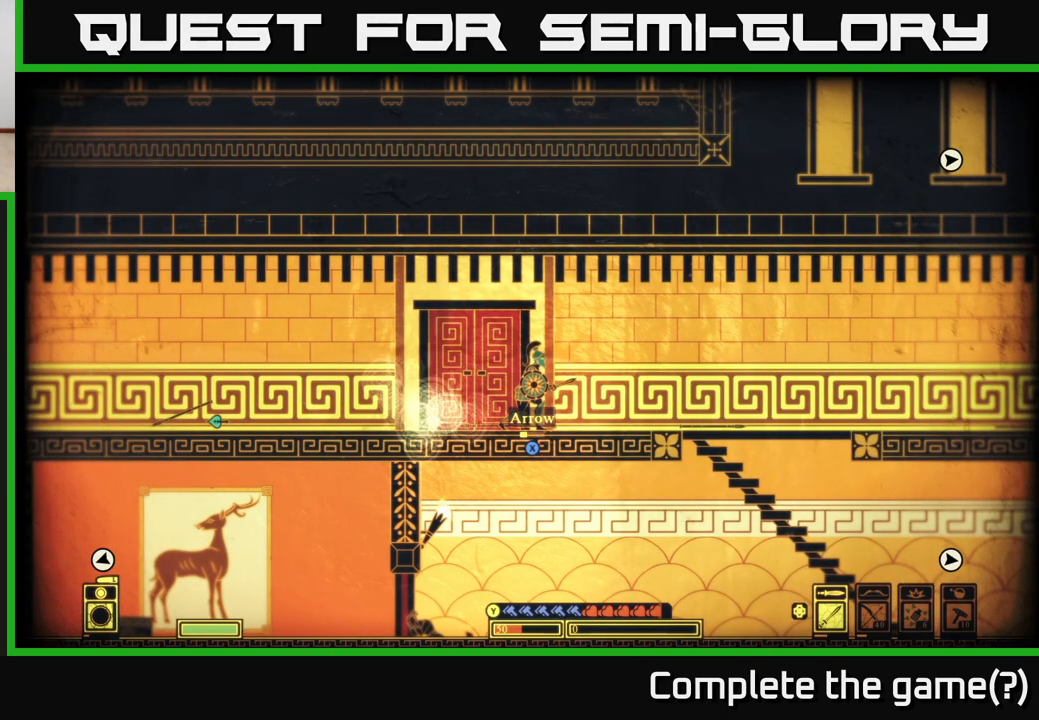
{"buttons": [], "left_stick": "center", "right_stick": "center", "events": [[183, "DPAD_RIGHT", "down"], [250, "DPAD_RIGHT", "up"], [383, "DPAD_RIGHT", "down"], [450, "DPAD_RIGHT", "up"]]}
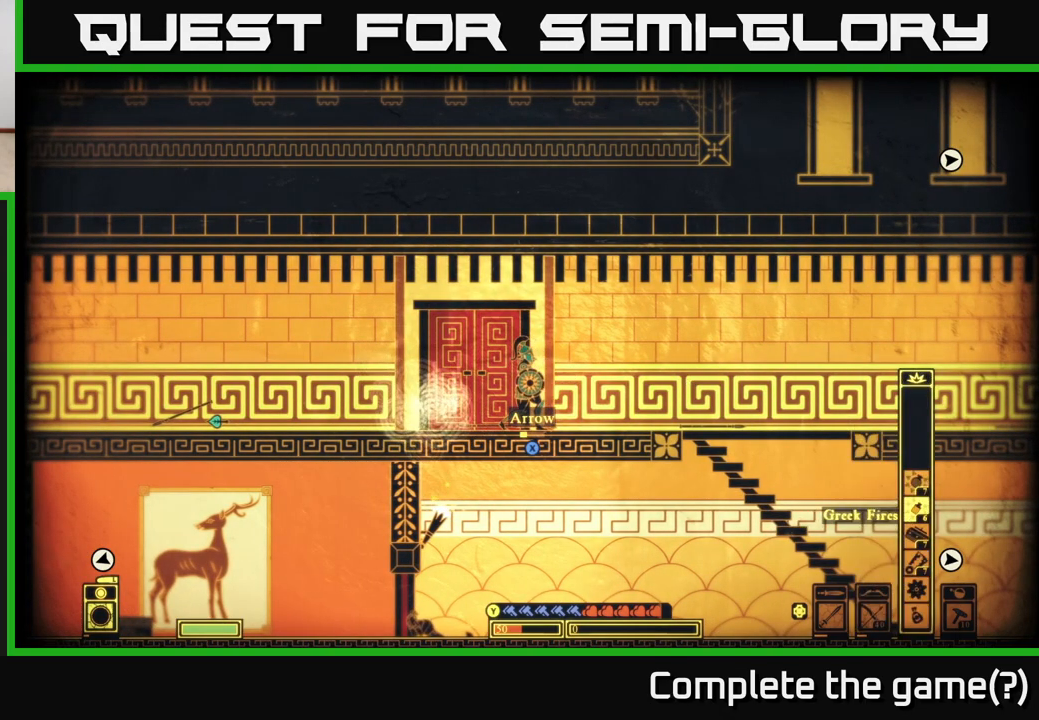
{"buttons": ["R2"], "left_stick": "center", "right_stick": "center", "events": [[50, "DPAD_RIGHT", "down"], [133, "DPAD_RIGHT", "up"], [433, "R2", "down"]]}
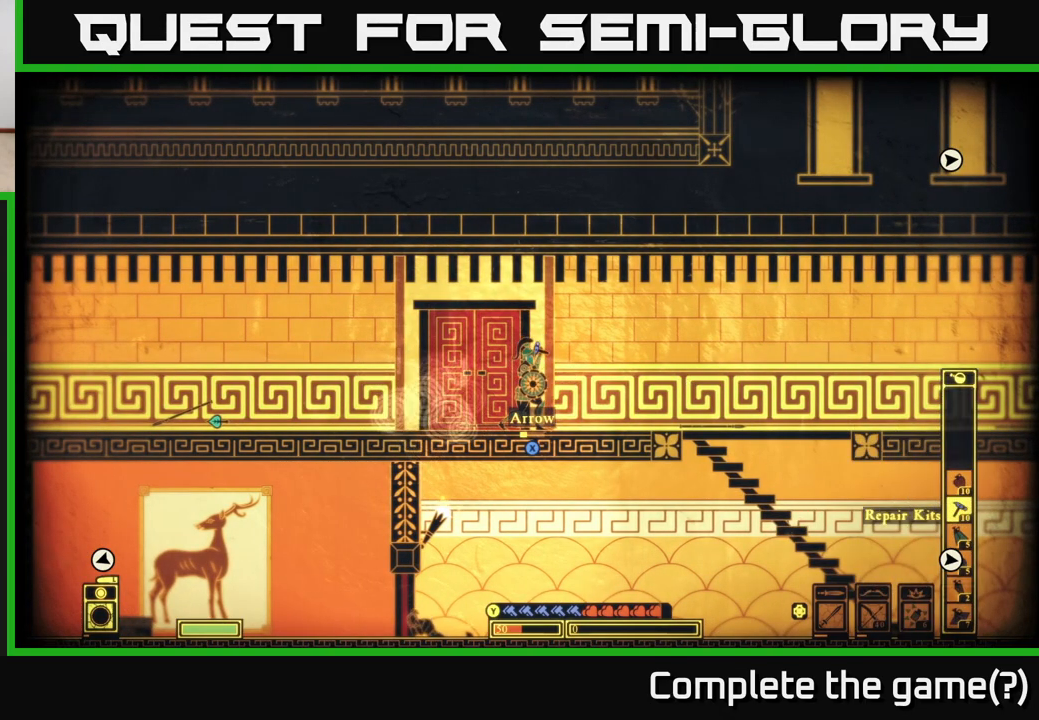
{"buttons": [], "left_stick": "center", "right_stick": "center", "events": [[17, "R2", "up"]]}
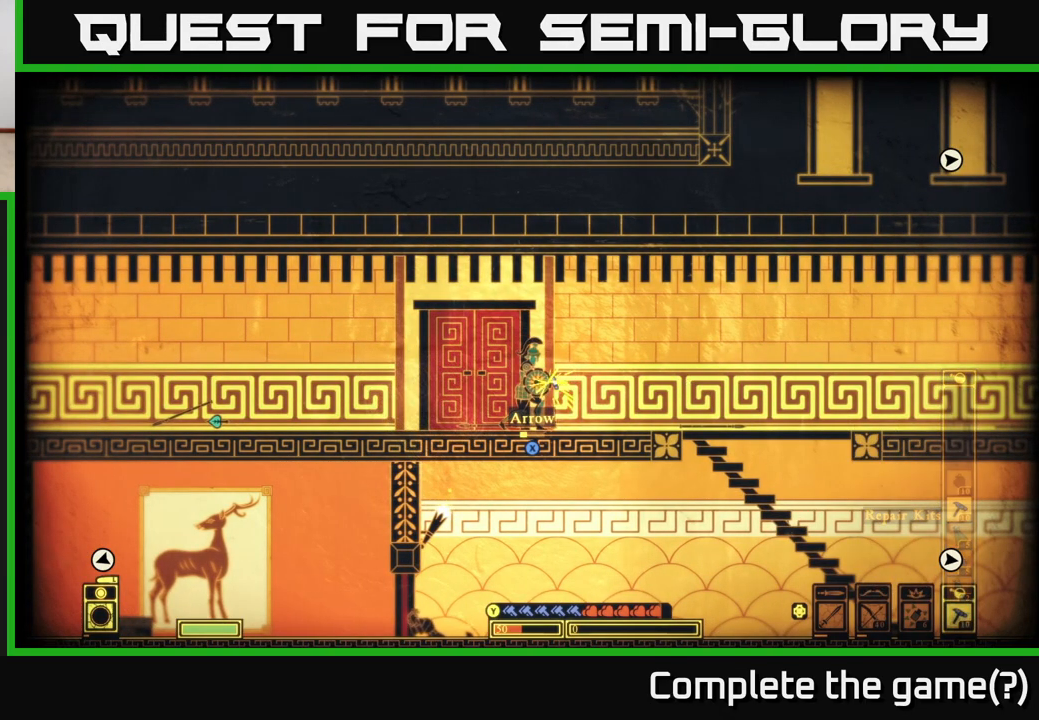
{"buttons": [], "left_stick": "center", "right_stick": "center", "events": []}
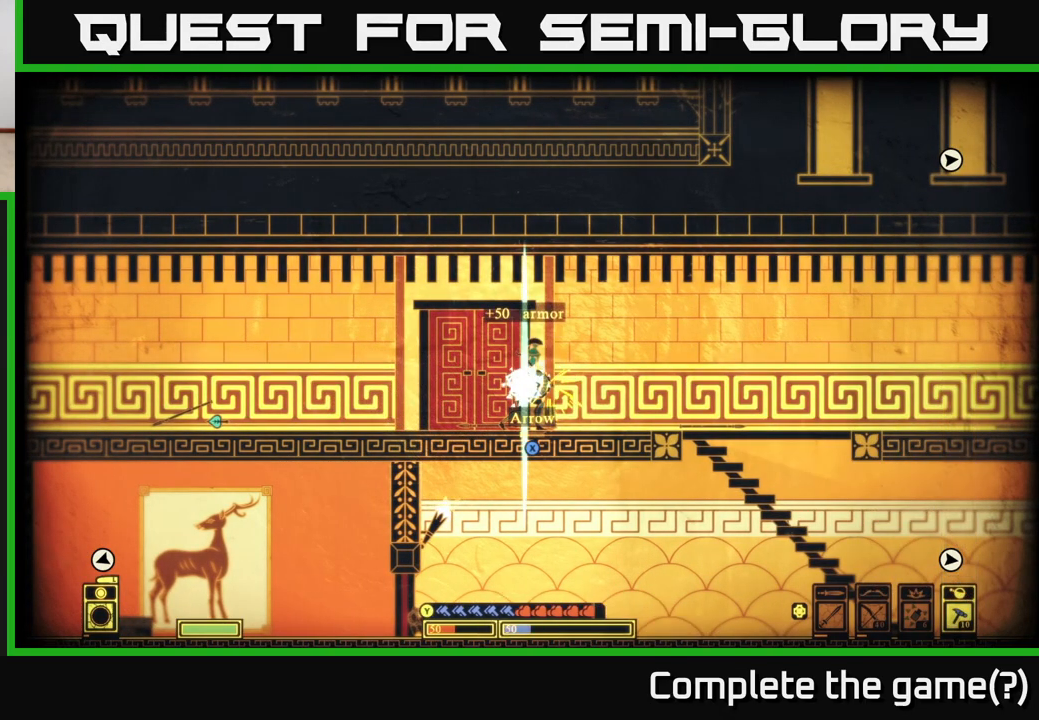
{"buttons": [], "left_stick": "center", "right_stick": "center", "events": [[250, "R2", "down"], [333, "R2", "up"]]}
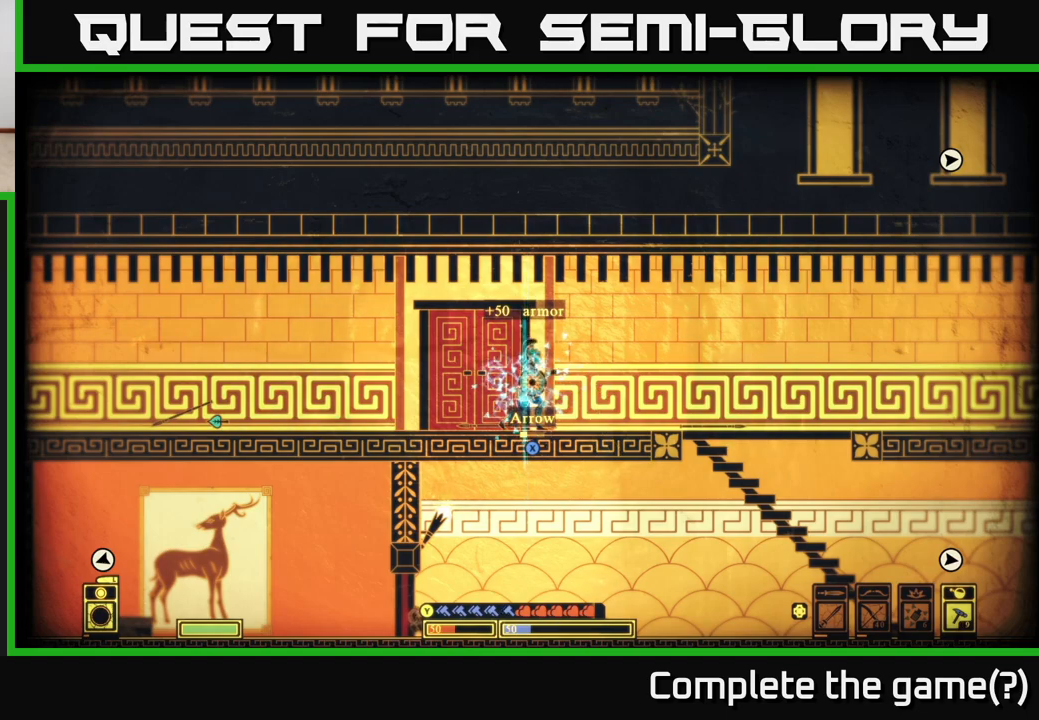
{"buttons": [], "left_stick": "center", "right_stick": "center", "events": []}
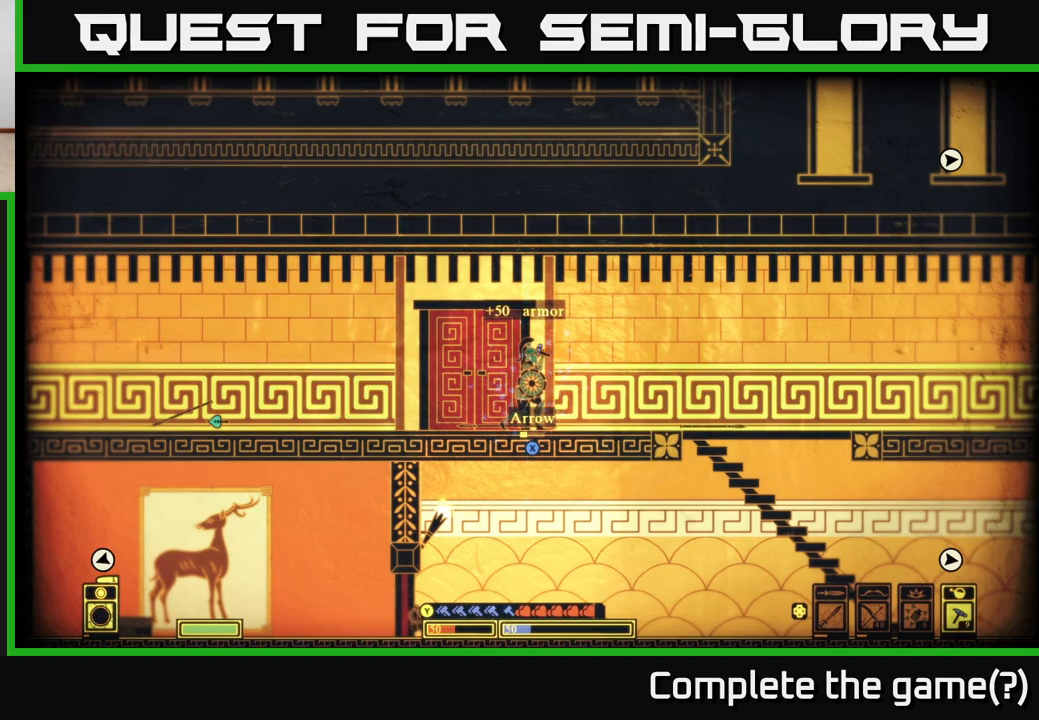
{"buttons": [], "left_stick": "center", "right_stick": "center", "events": [[400, "R2", "down"], [483, "R2", "up"]]}
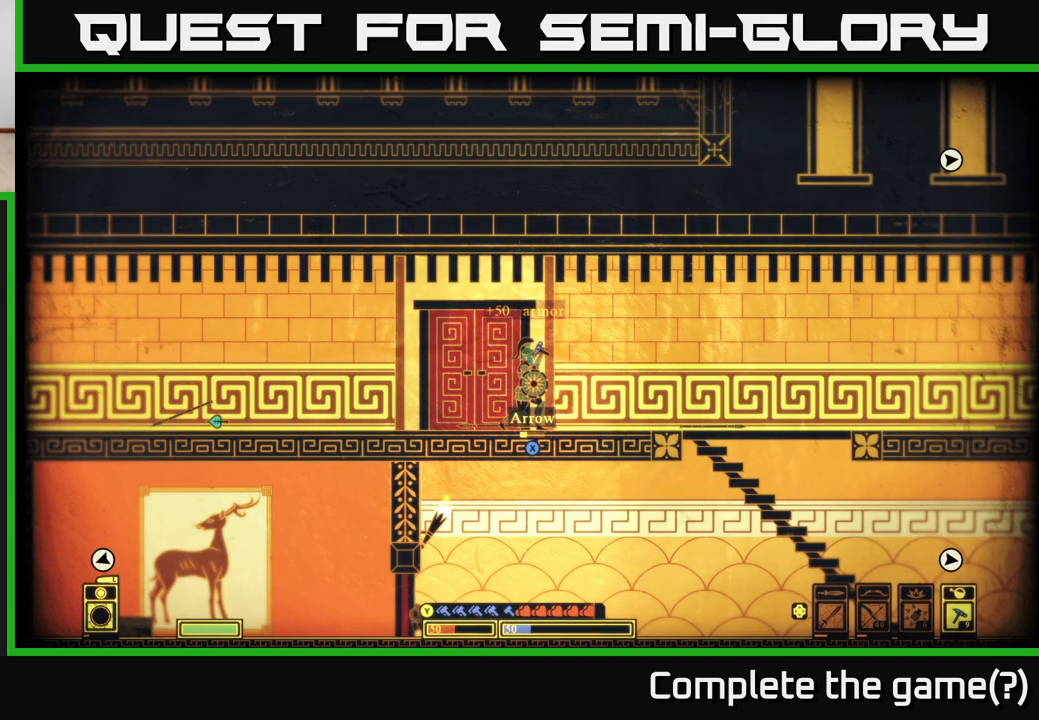
{"buttons": [], "left_stick": "center", "right_stick": "center", "events": []}
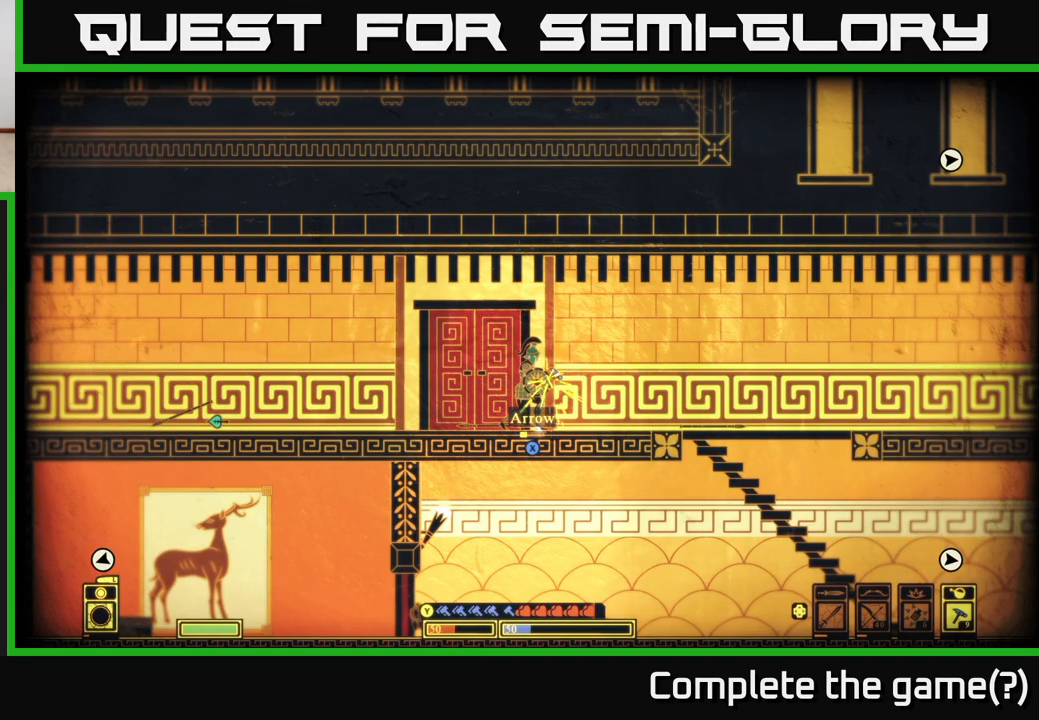
{"buttons": [], "left_stick": "center", "right_stick": "center", "events": []}
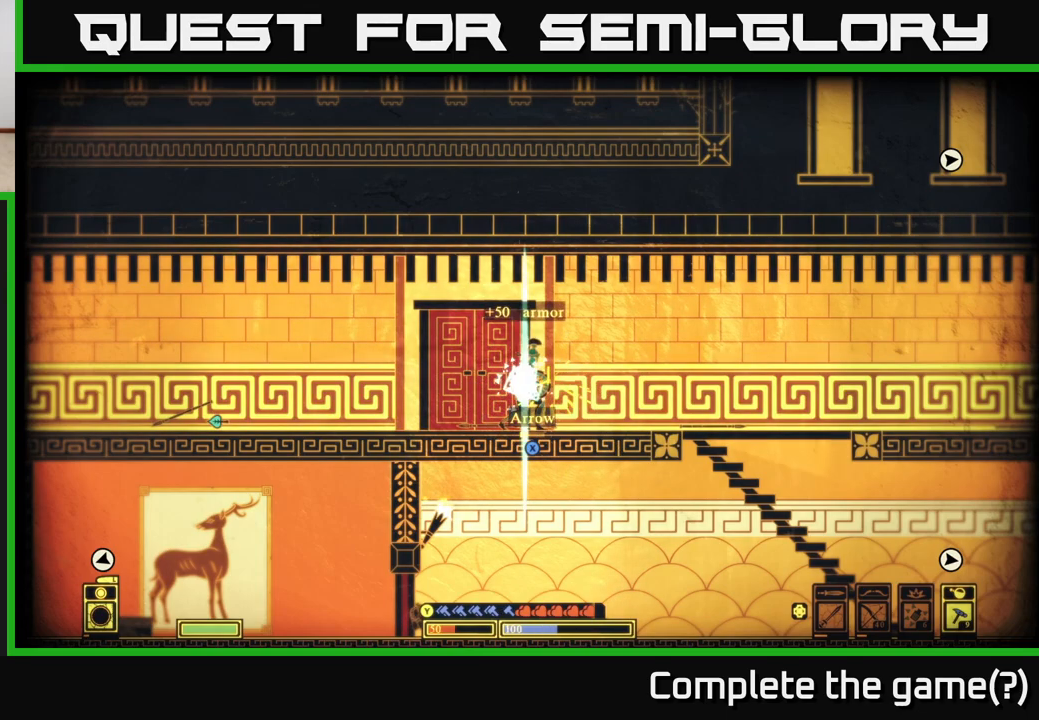
{"buttons": ["DPAD_LEFT"], "left_stick": "center", "right_stick": "center", "events": [[500, "DPAD_LEFT", "down"]]}
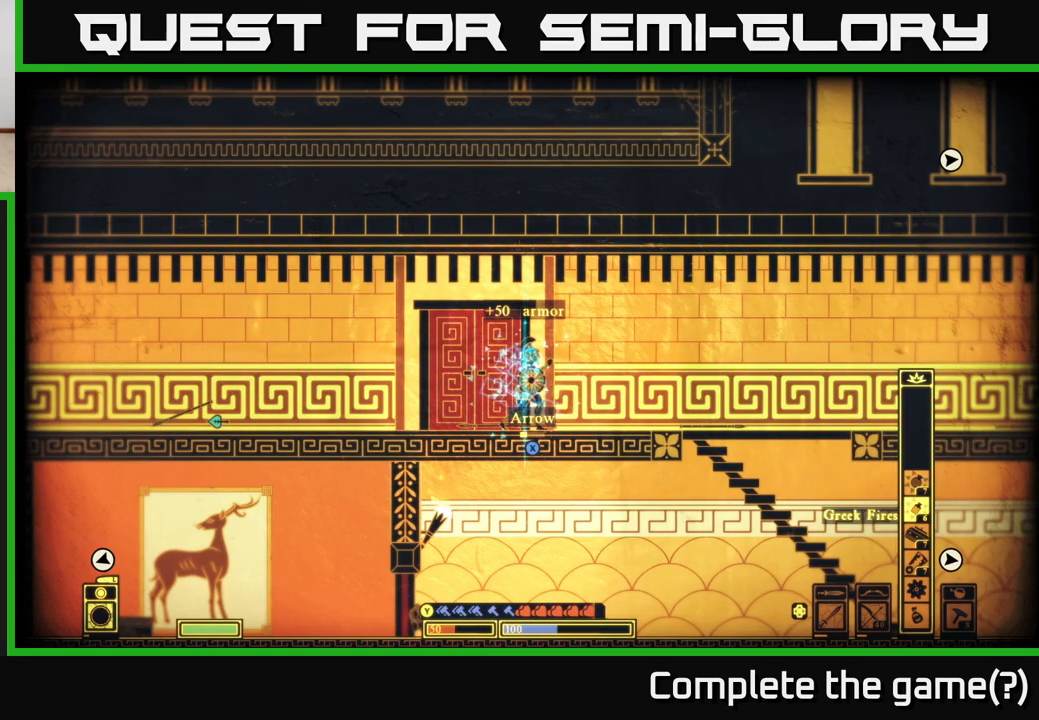
{"buttons": [], "left_stick": "center", "right_stick": "center", "events": [[117, "DPAD_LEFT", "up"], [200, "DPAD_LEFT", "down"], [267, "DPAD_LEFT", "up"], [367, "DPAD_LEFT", "down"], [467, "DPAD_LEFT", "up"]]}
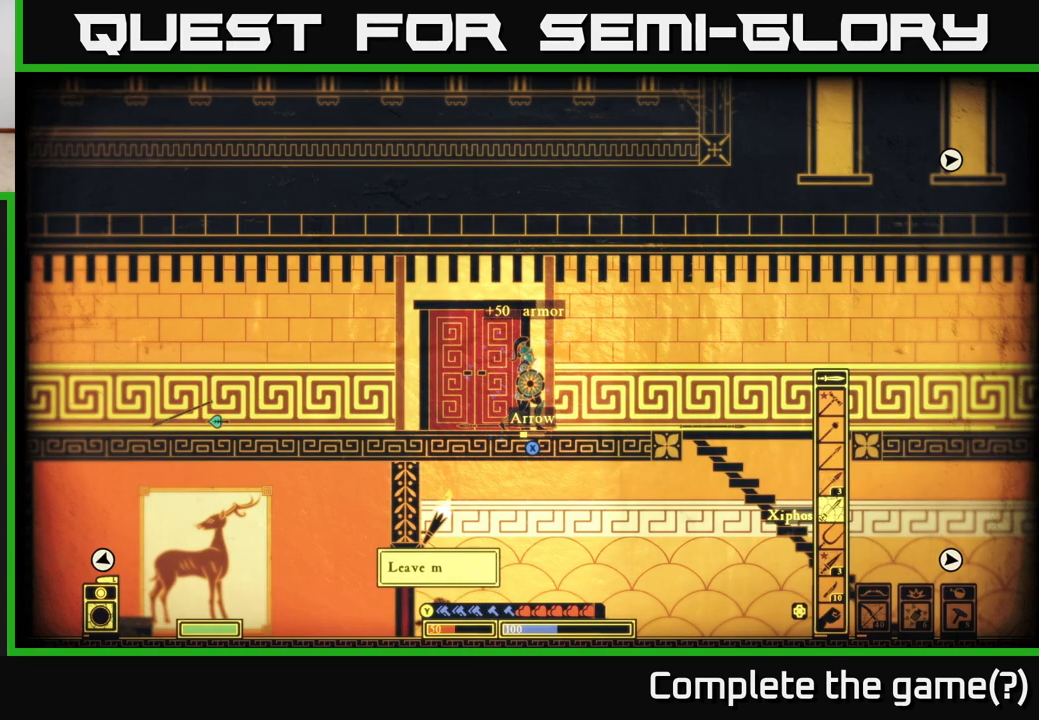
{"buttons": [], "left_stick": "center", "right_stick": "center", "events": [[400, "Y", "down"], [433, "Y", "up"]]}
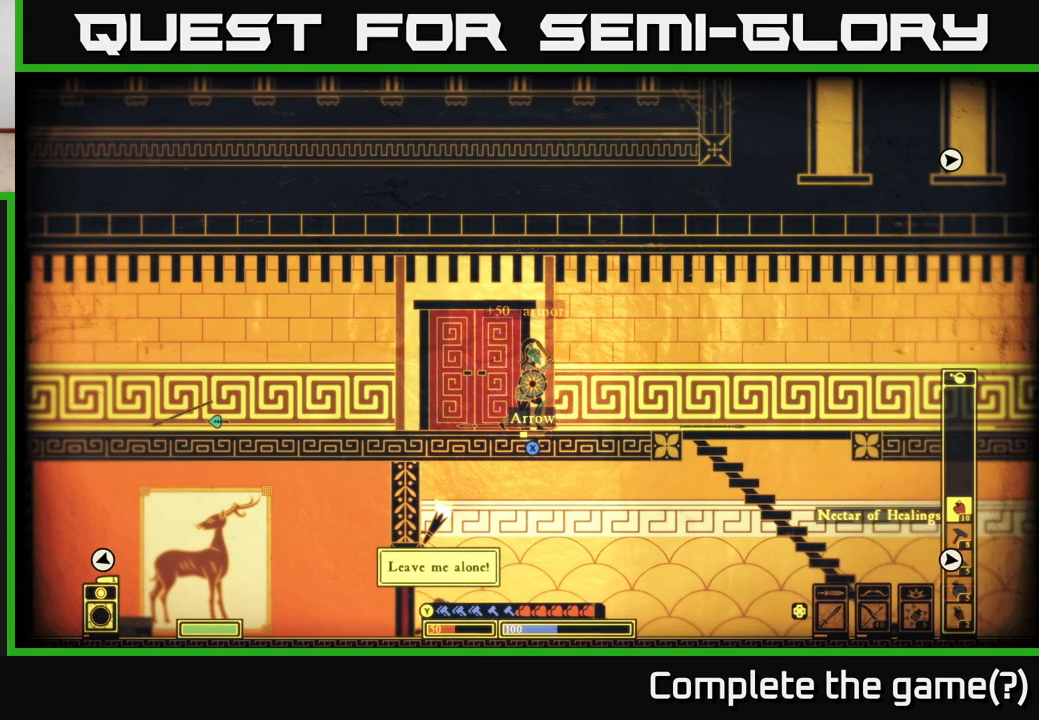
{"buttons": [], "left_stick": "center", "right_stick": "center", "events": []}
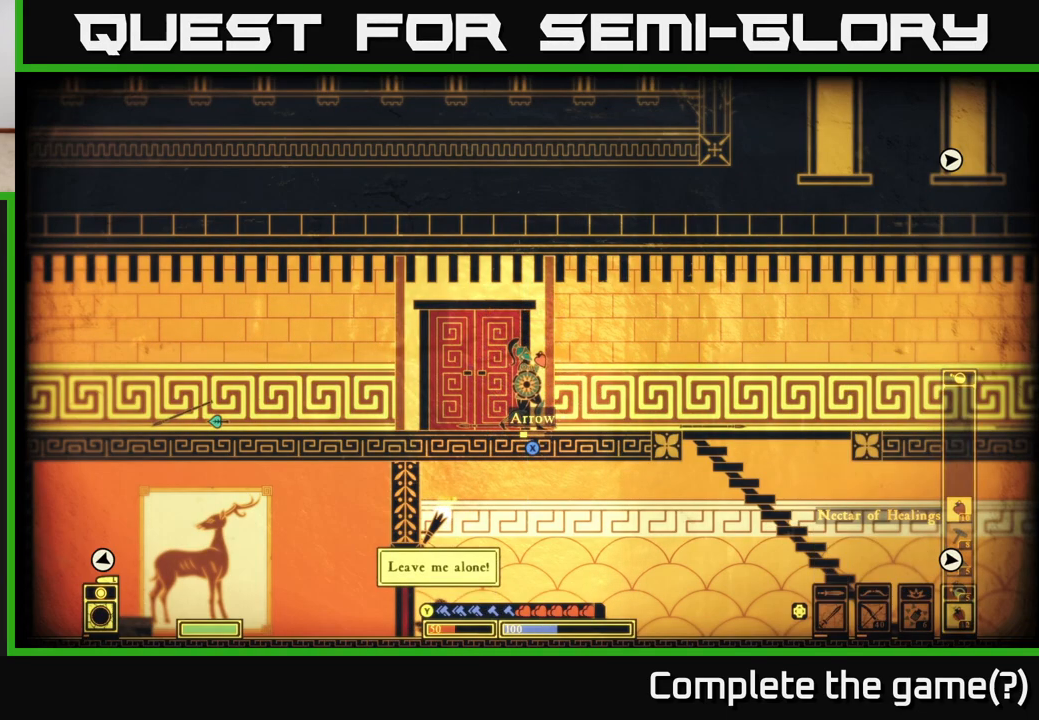
{"buttons": [], "left_stick": "center", "right_stick": "center", "events": []}
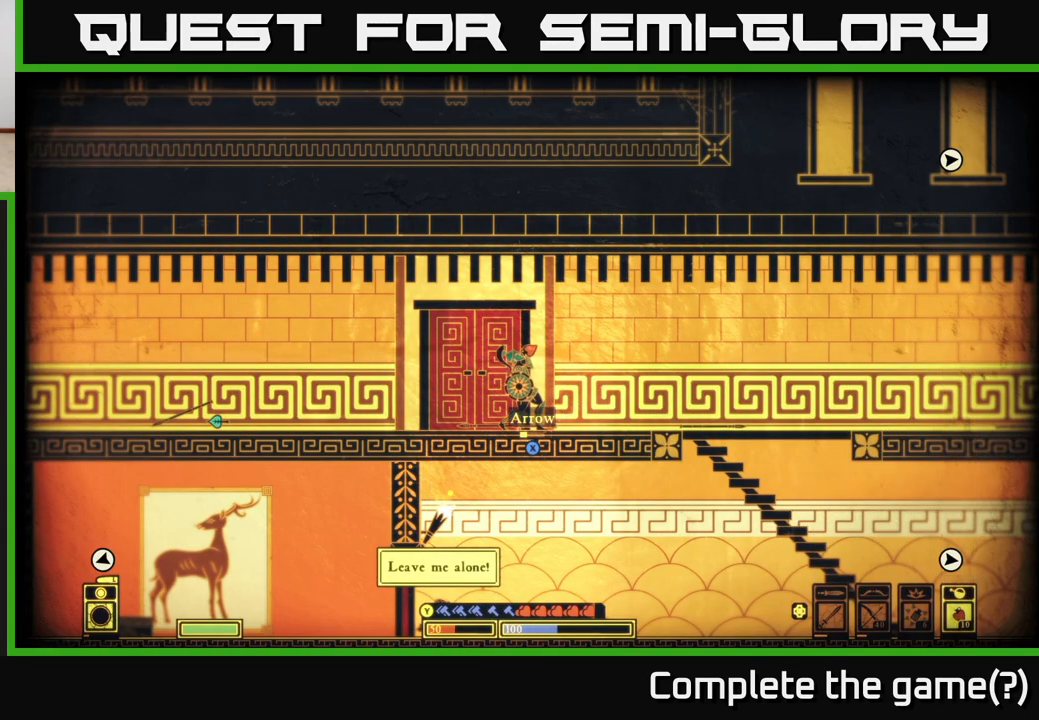
{"buttons": [], "left_stick": "center", "right_stick": "center", "events": []}
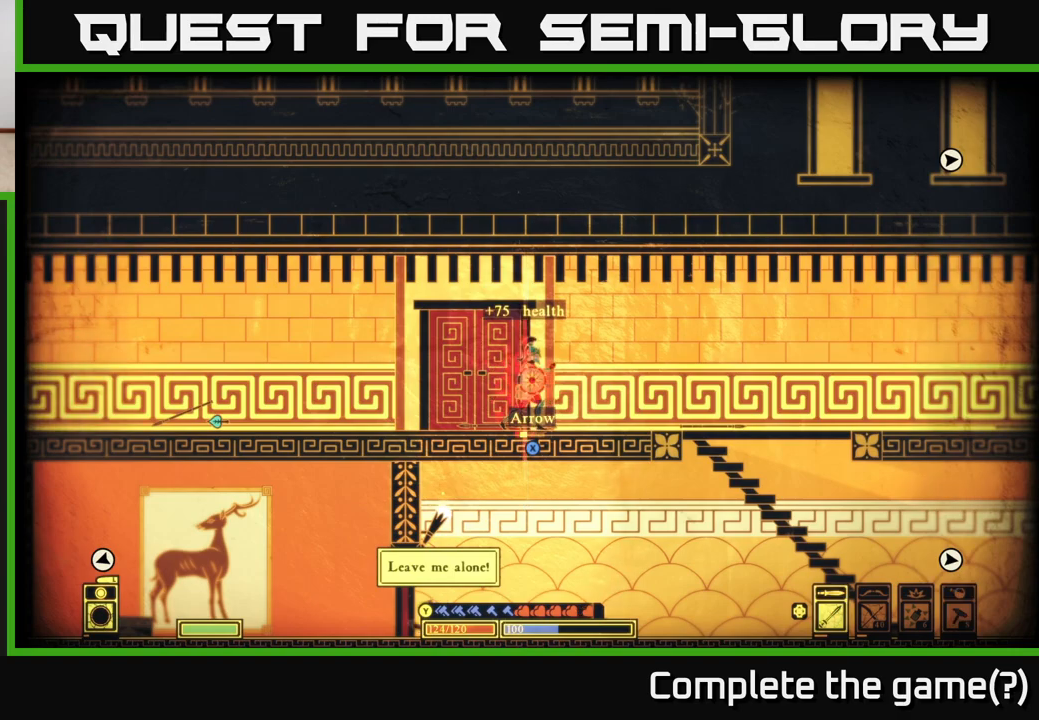
{"buttons": [], "left_stick": "left", "right_stick": "center", "events": [[17, "left_stick", "left"]]}
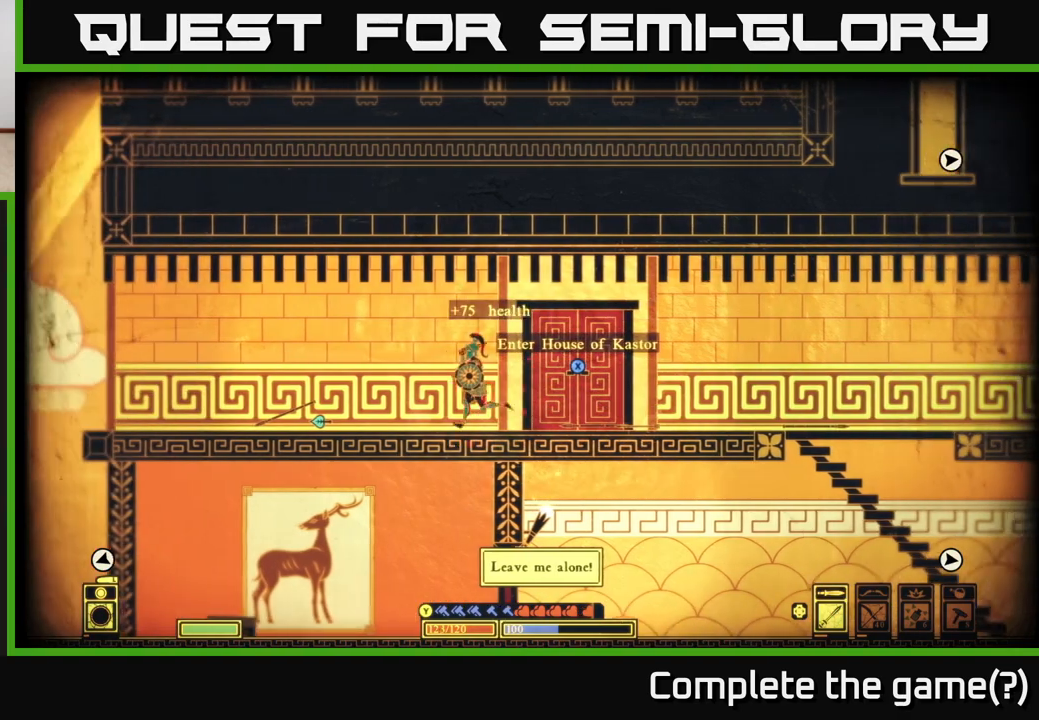
{"buttons": [], "left_stick": "center", "right_stick": "center", "events": [[267, "left_stick", "center"]]}
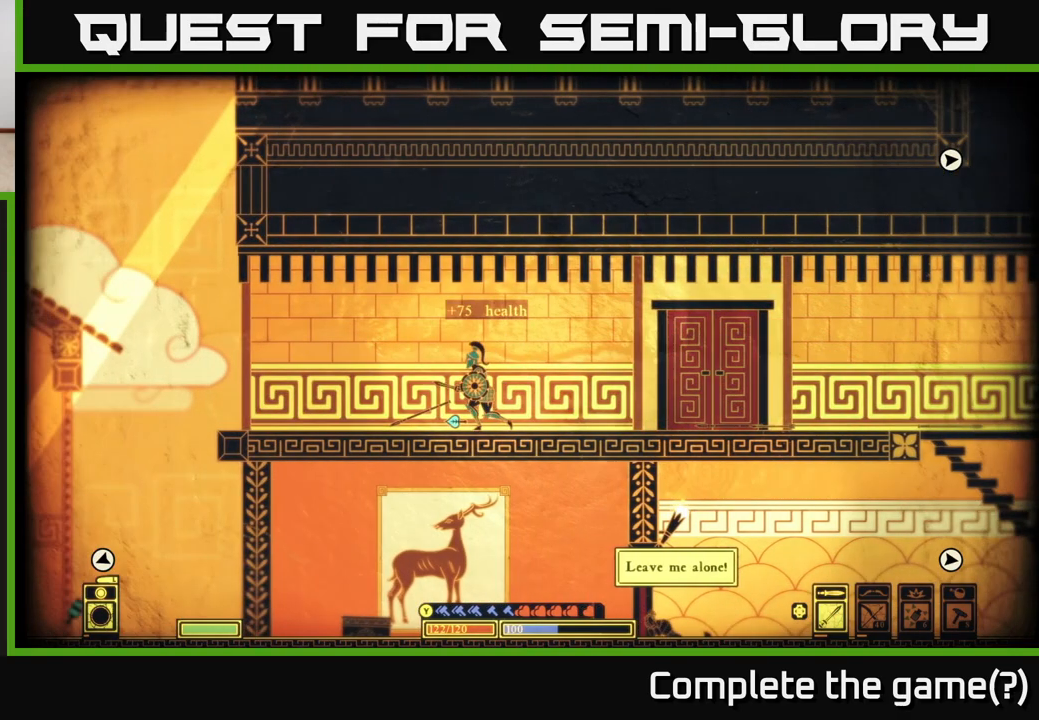
{"buttons": [], "left_stick": "center", "right_stick": "center", "events": []}
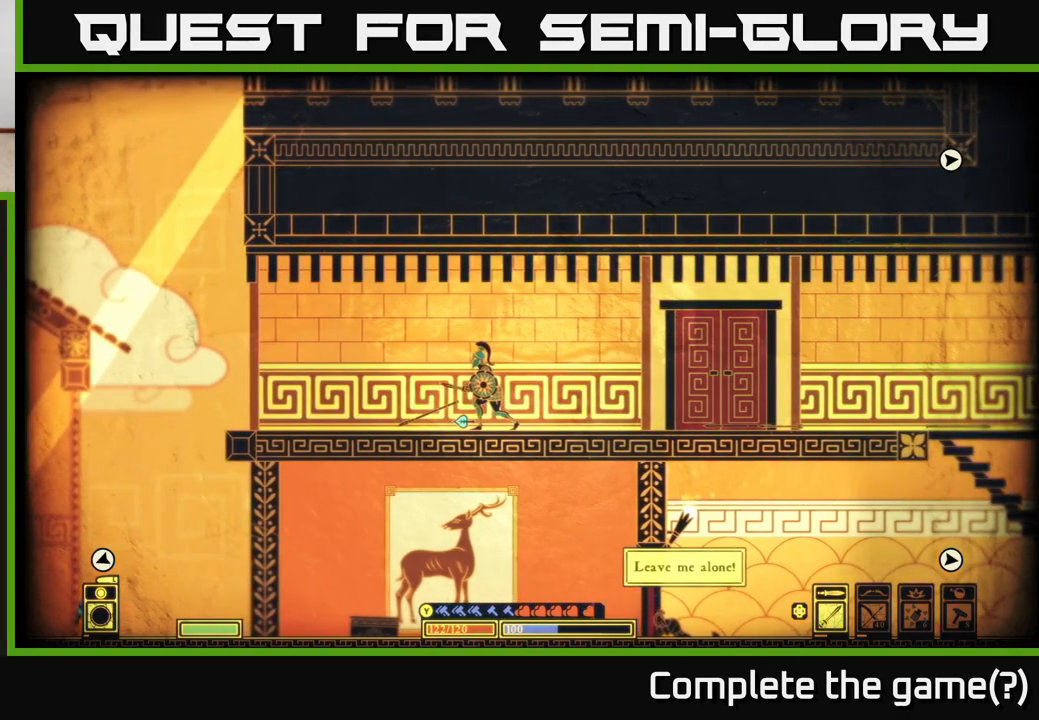
{"buttons": ["START"], "left_stick": "center", "right_stick": "center", "events": [[17, "left_stick", "left"], [183, "left_stick", "right"], [333, "left_stick", "center"], [483, "START", "down"]]}
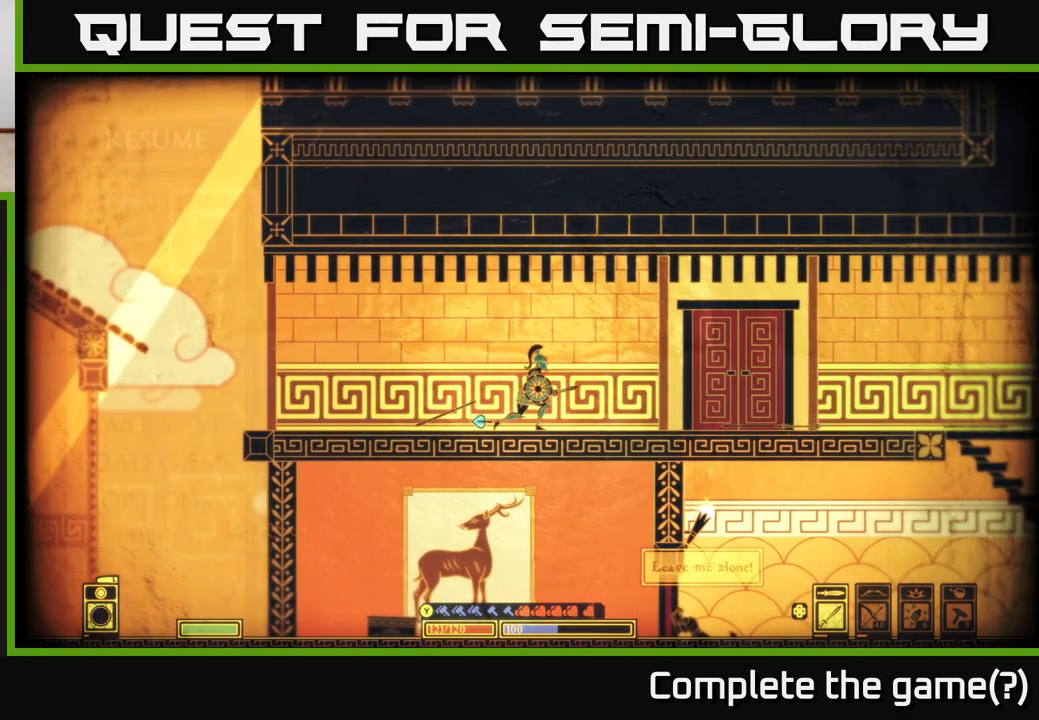
{"buttons": [], "left_stick": "down", "right_stick": "center", "events": [[150, "START", "up"], [467, "left_stick", "down"]]}
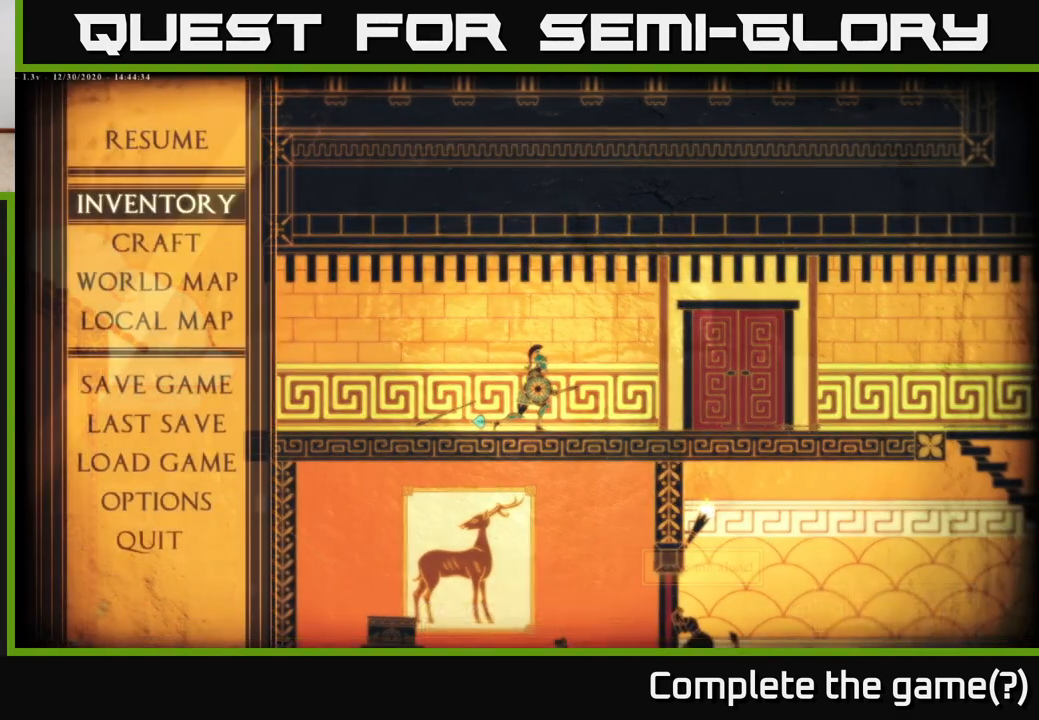
{"buttons": [], "left_stick": "center", "right_stick": "center", "events": [[133, "left_stick", "center"], [217, "left_stick", "down"], [317, "A", "down"], [367, "left_stick", "center"], [467, "A", "up"]]}